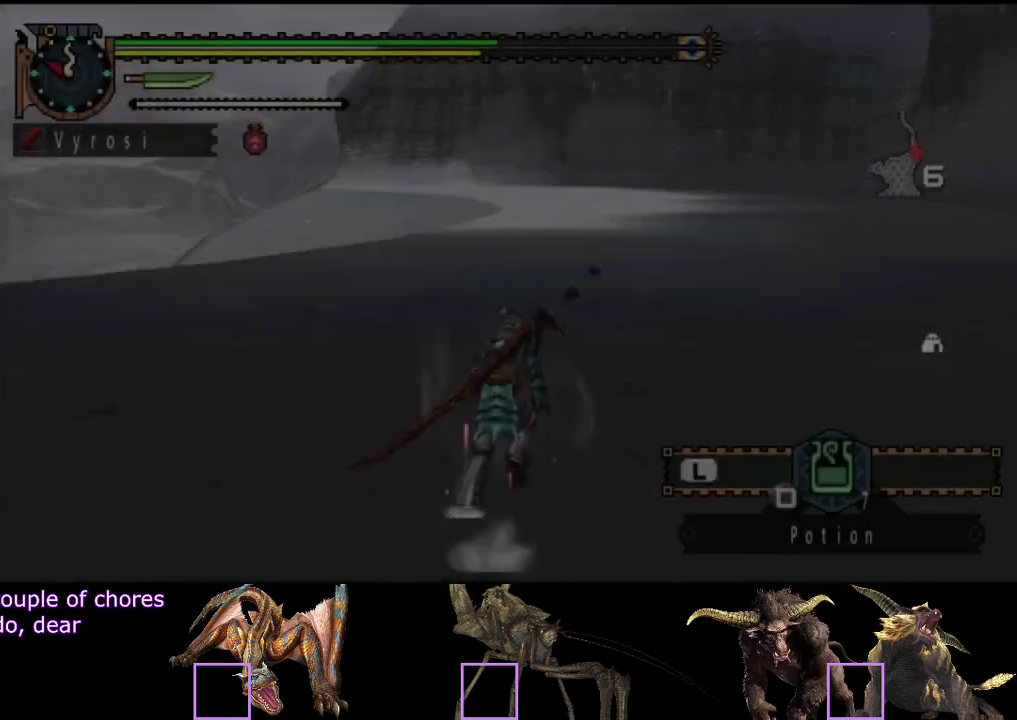
Gameplay with a controller (PlayStation layout); each line is a JSON object with the inputs held at the frame after it. "events" lists button and stick changes between this image and that frame as [ms after this image, input, new state], when the widget could be followed in between. Not read: L3 R2 R3.
{"buttons": [], "left_stick": "up", "right_stick": "center", "events": [[33, "right_stick", "right"], [233, "right_stick", "center"]]}
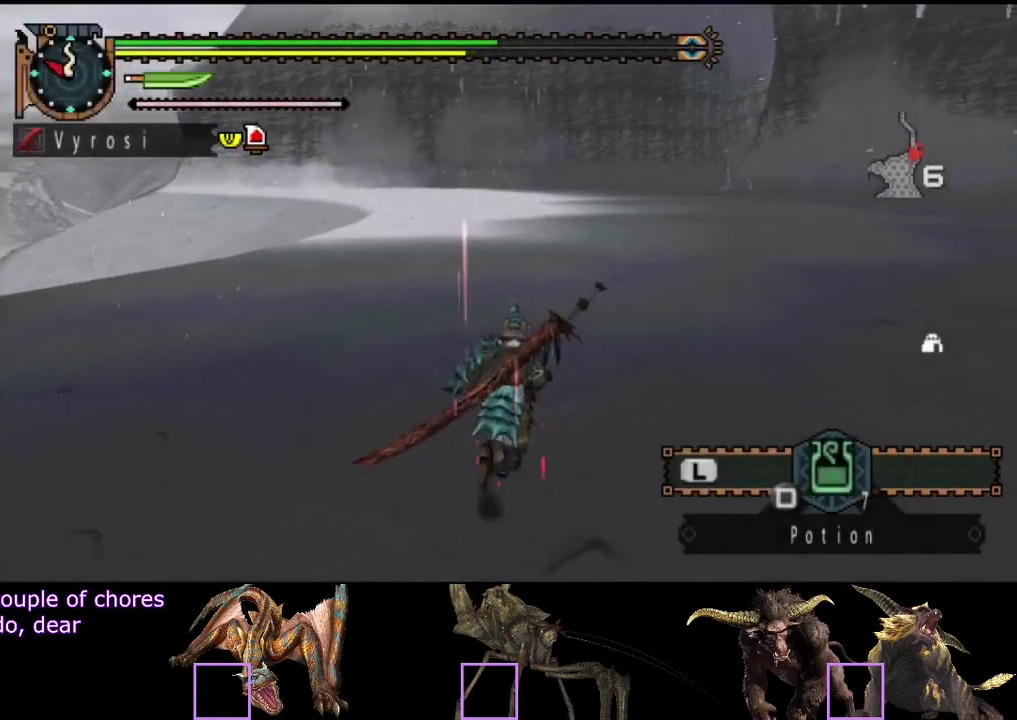
{"buttons": [], "left_stick": "up", "right_stick": "center", "events": []}
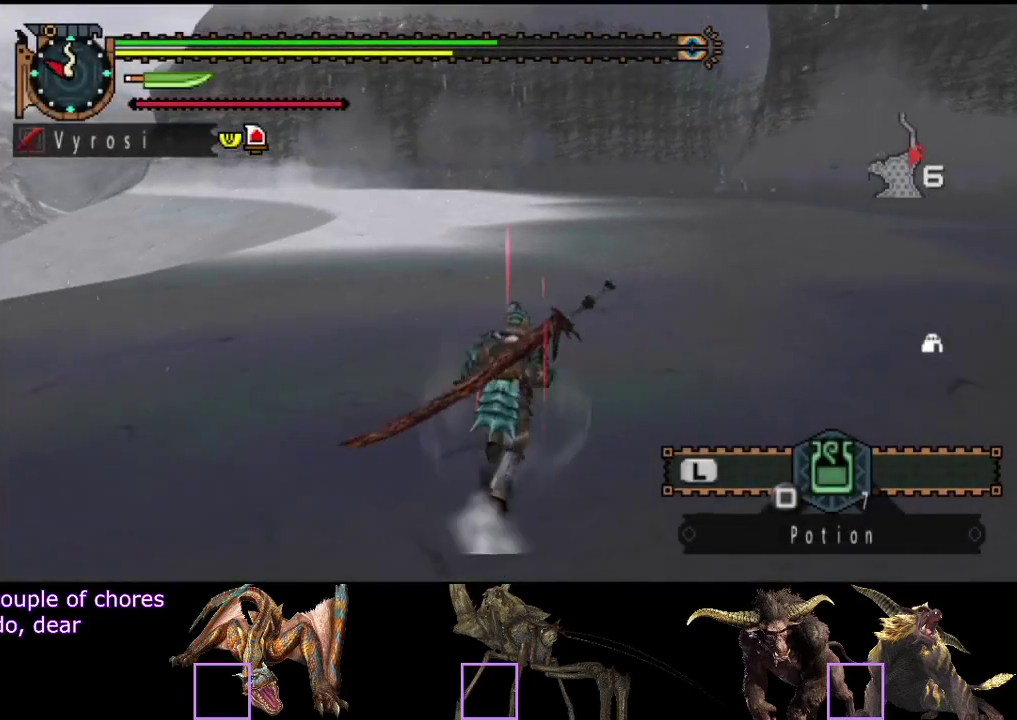
{"buttons": [], "left_stick": "up", "right_stick": "center", "events": []}
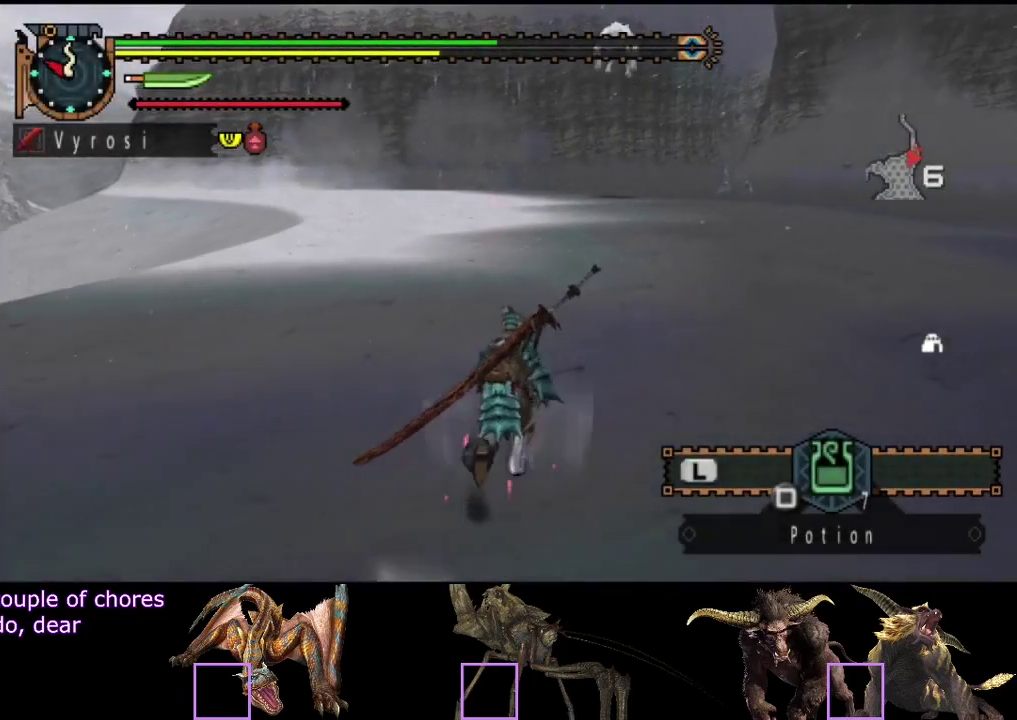
{"buttons": [], "left_stick": "up", "right_stick": "center", "events": [[350, "right_stick", "right"], [483, "right_stick", "center"]]}
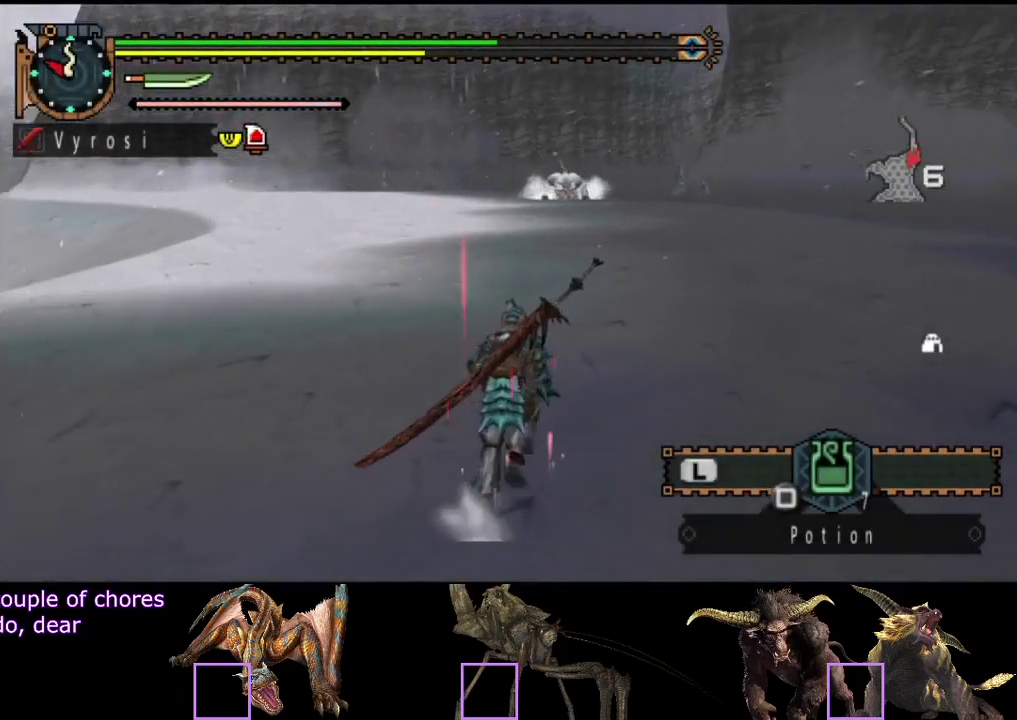
{"buttons": [], "left_stick": "up", "right_stick": "center", "events": []}
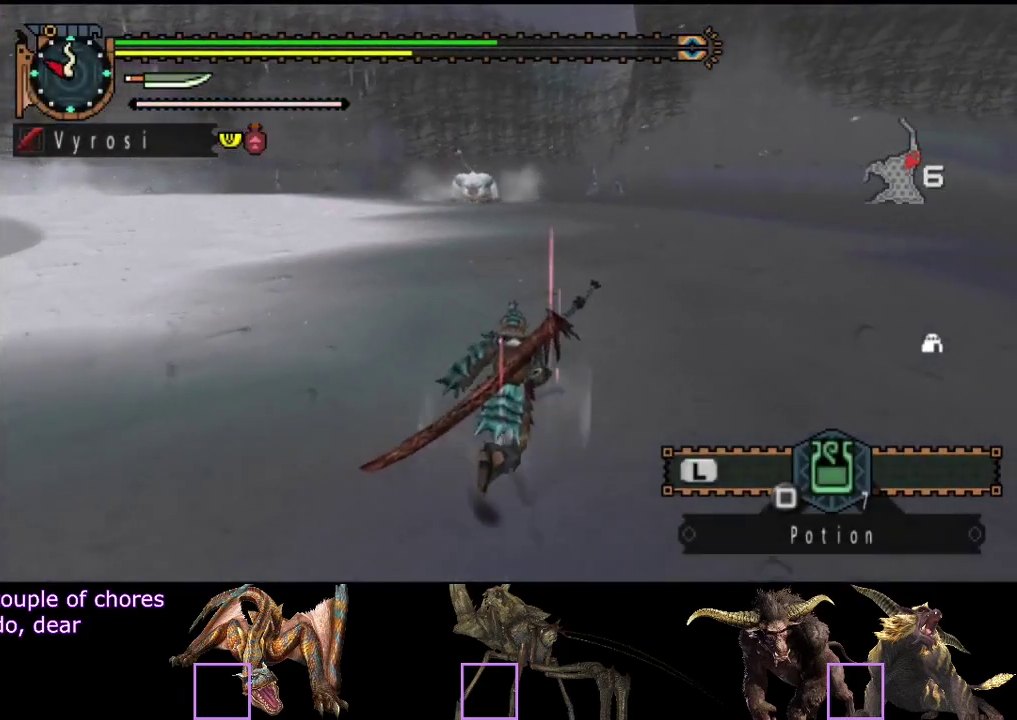
{"buttons": [], "left_stick": "up", "right_stick": "center", "events": []}
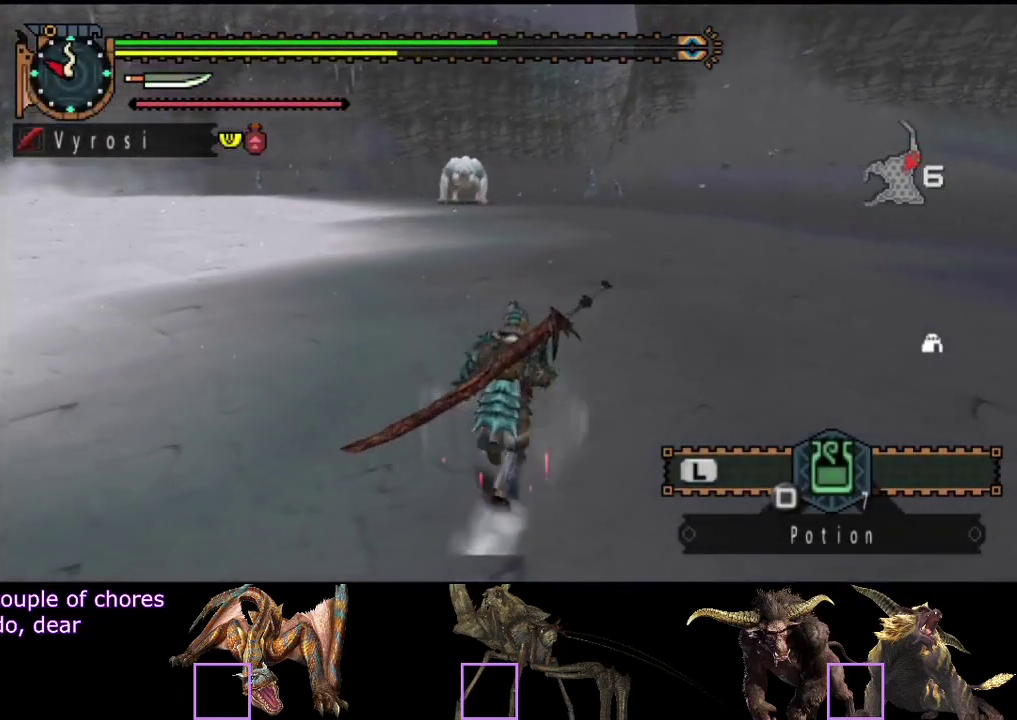
{"buttons": [], "left_stick": "up", "right_stick": "center", "events": []}
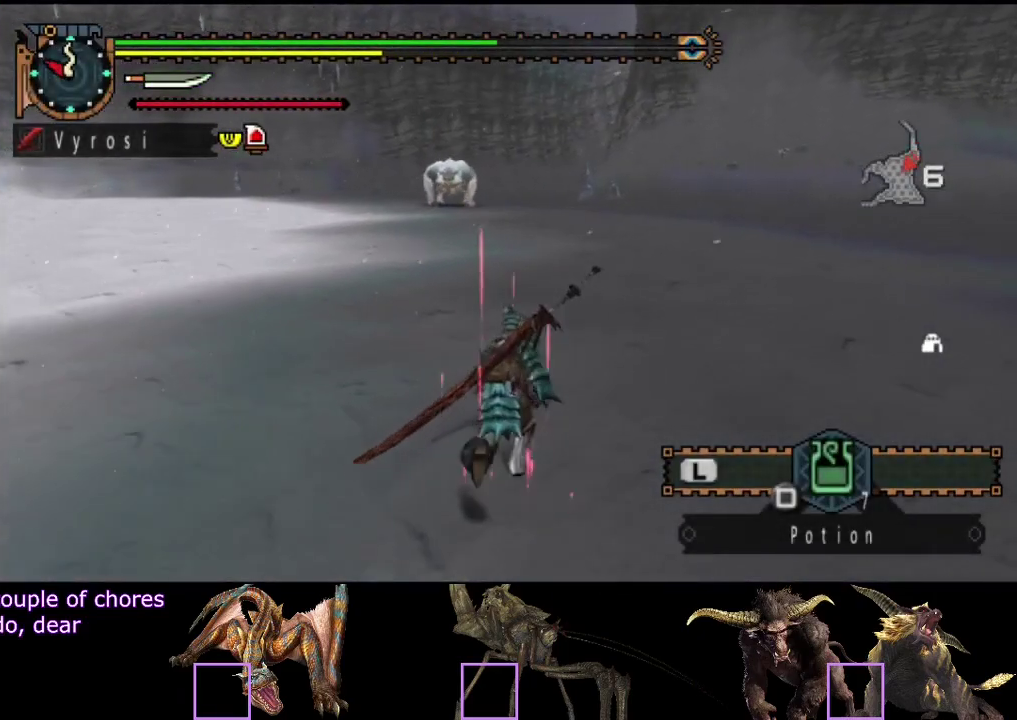
{"buttons": [], "left_stick": "up", "right_stick": "center", "events": [[333, "right_stick", "left"], [467, "right_stick", "center"]]}
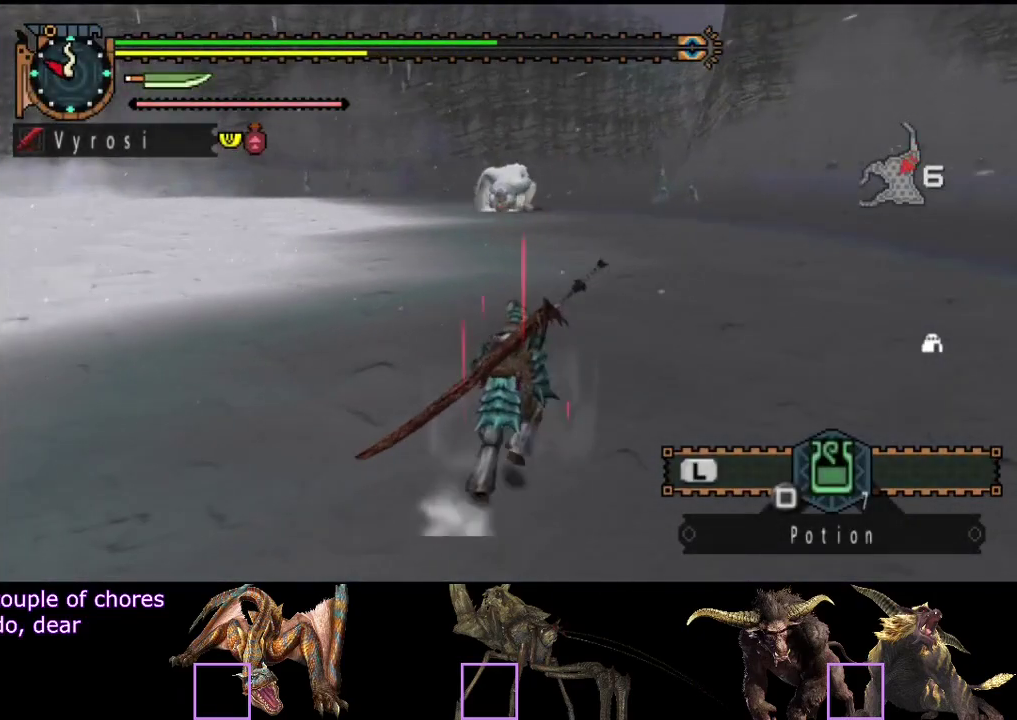
{"buttons": [], "left_stick": "up", "right_stick": "center", "events": []}
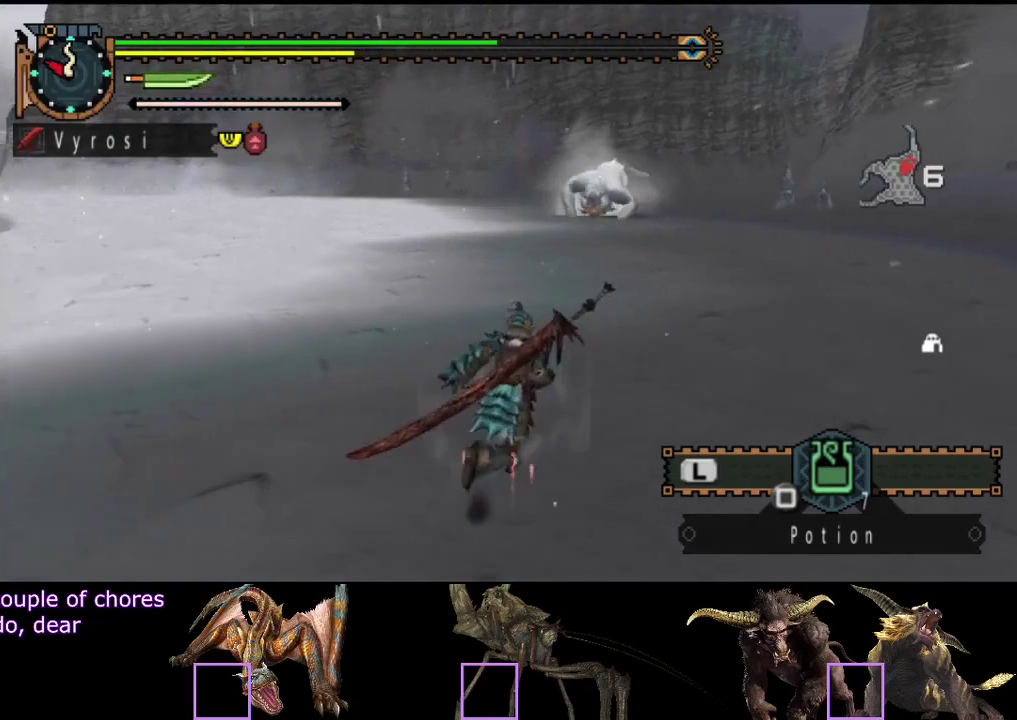
{"buttons": [], "left_stick": "center", "right_stick": "center", "events": [[67, "left_stick", "up-right"], [267, "left_stick", "center"]]}
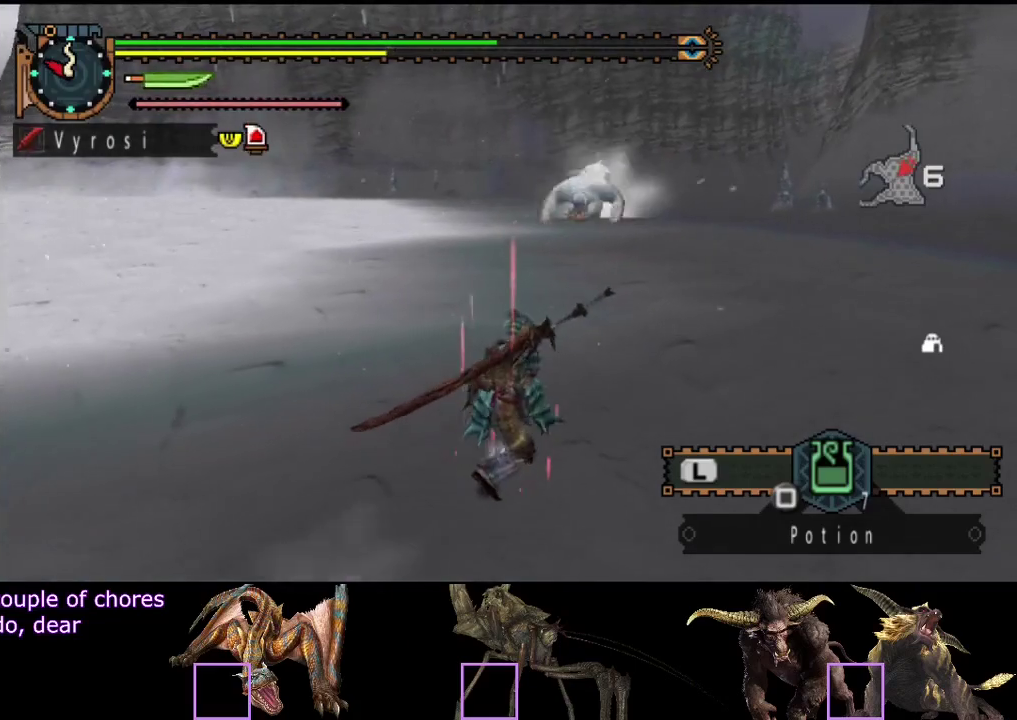
{"buttons": [], "left_stick": "right", "right_stick": "center", "events": [[233, "left_stick", "right"]]}
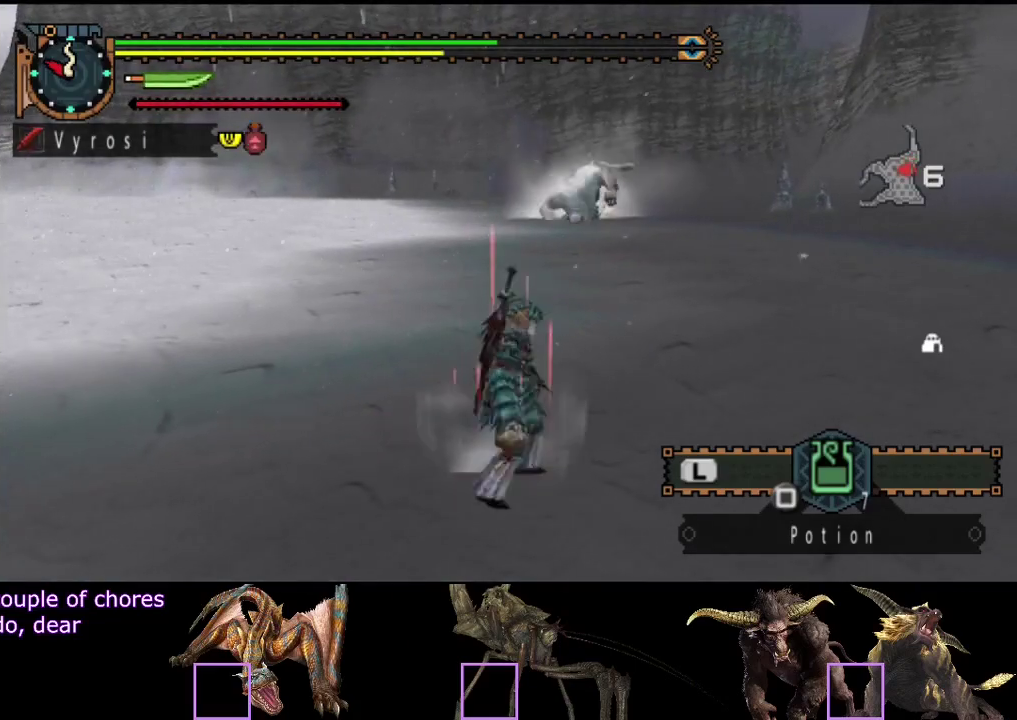
{"buttons": [], "left_stick": "right", "right_stick": "center", "events": []}
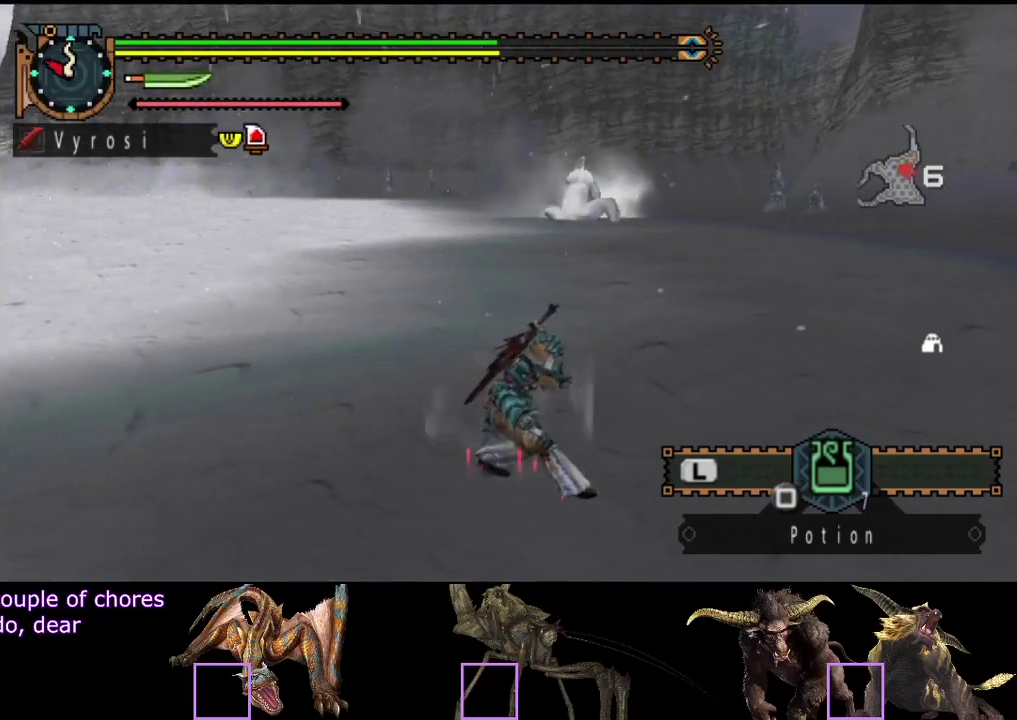
{"buttons": ["L2"], "left_stick": "right", "right_stick": "left", "events": [[350, "L2", "down"], [483, "right_stick", "left"]]}
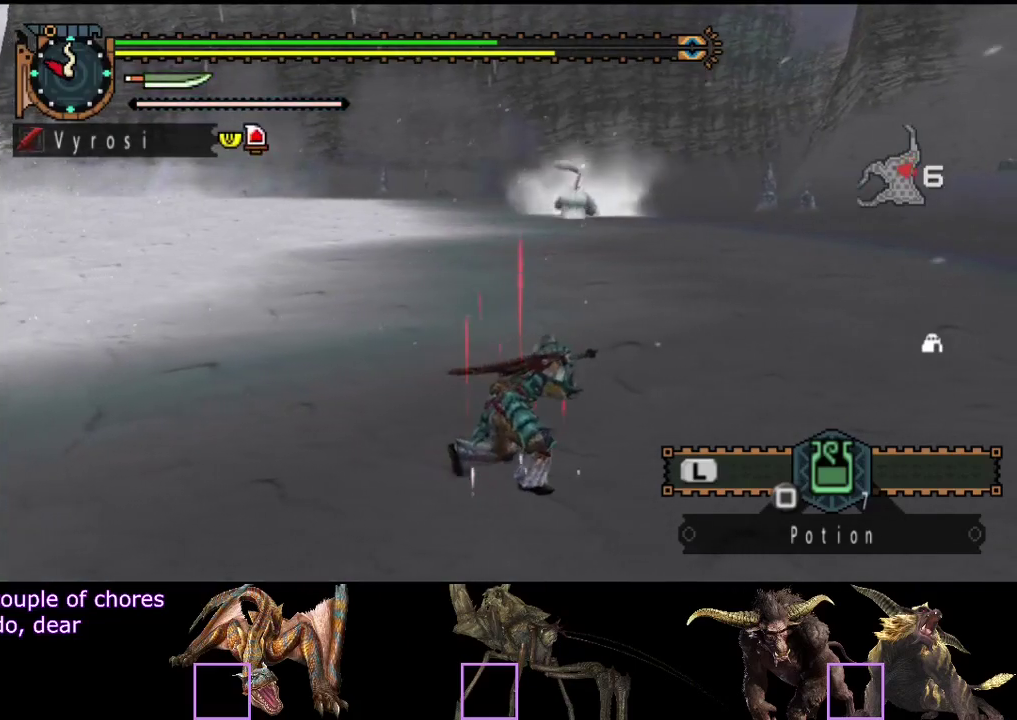
{"buttons": ["L2"], "left_stick": "right", "right_stick": "center", "events": [[417, "right_stick", "center"]]}
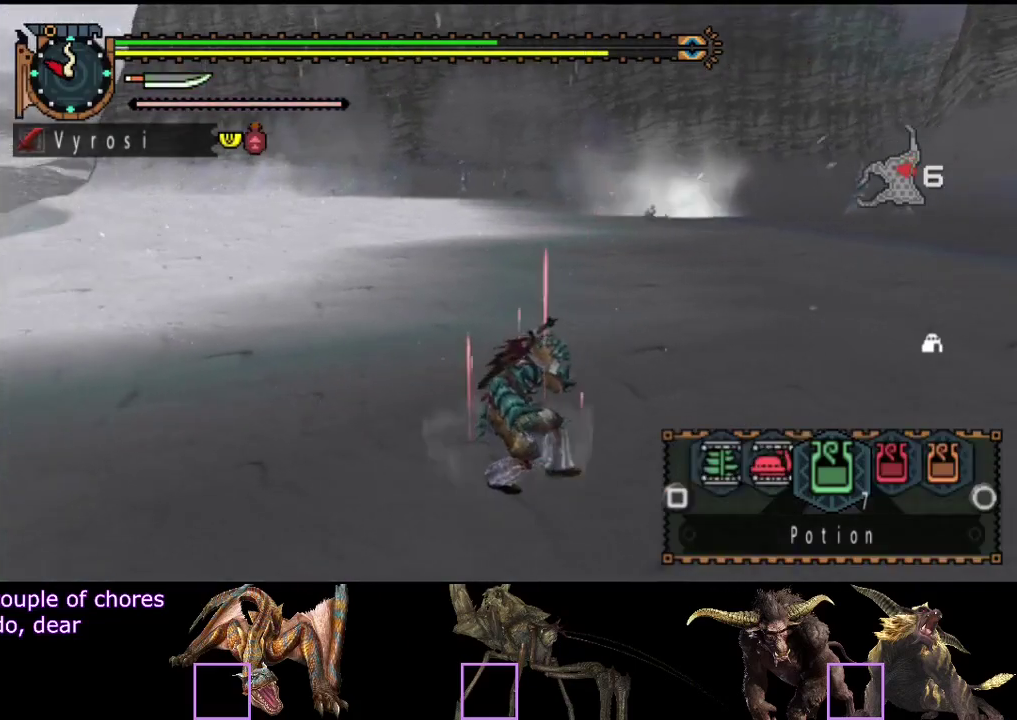
{"buttons": ["L2"], "left_stick": "right", "right_stick": "center", "events": [[50, "SQUARE", "down"], [150, "SQUARE", "up"]]}
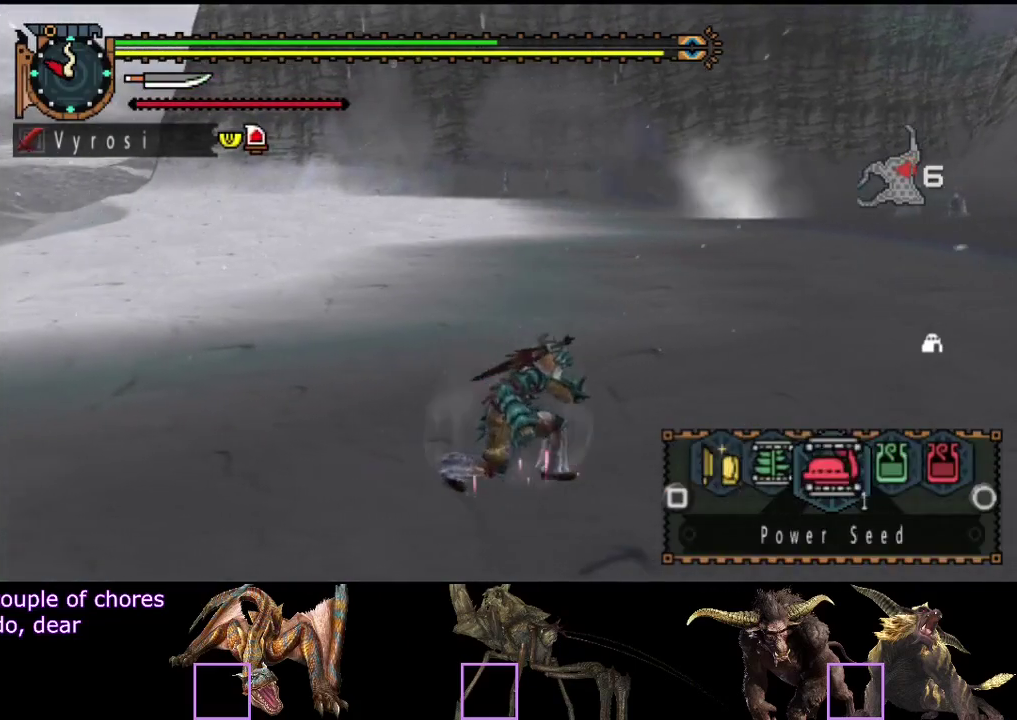
{"buttons": ["L2"], "left_stick": "right", "right_stick": "center", "events": []}
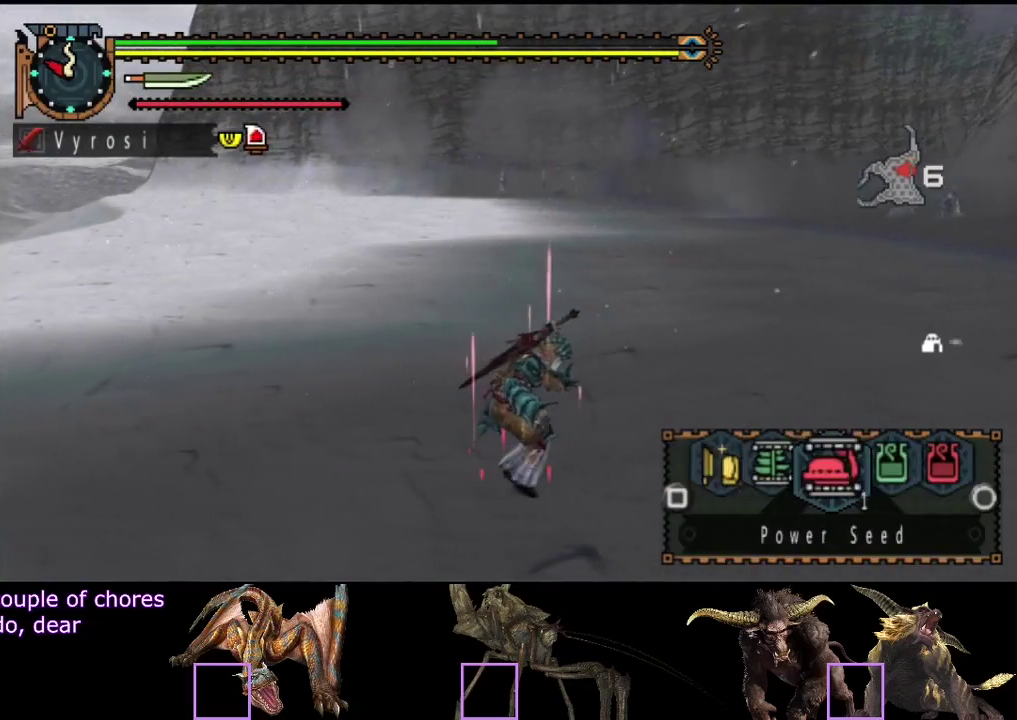
{"buttons": [], "left_stick": "right", "right_stick": "left", "events": [[383, "L2", "up"], [483, "right_stick", "left"]]}
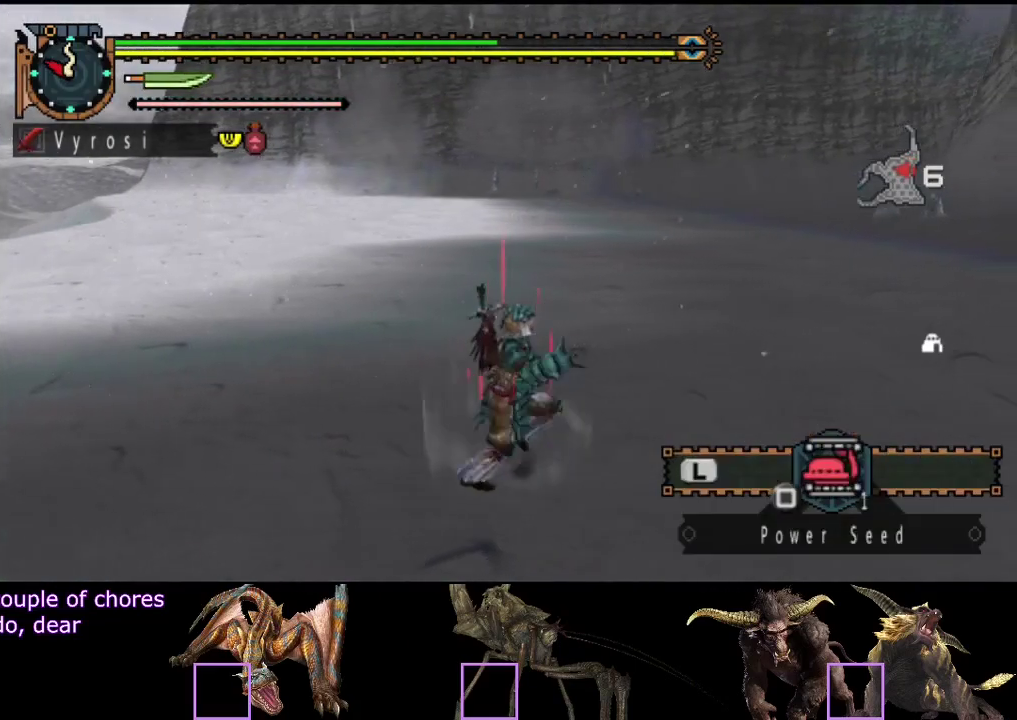
{"buttons": ["L2"], "left_stick": "down-right", "right_stick": "center", "events": [[50, "left_stick", "down-right"], [350, "L2", "down"], [417, "right_stick", "center"]]}
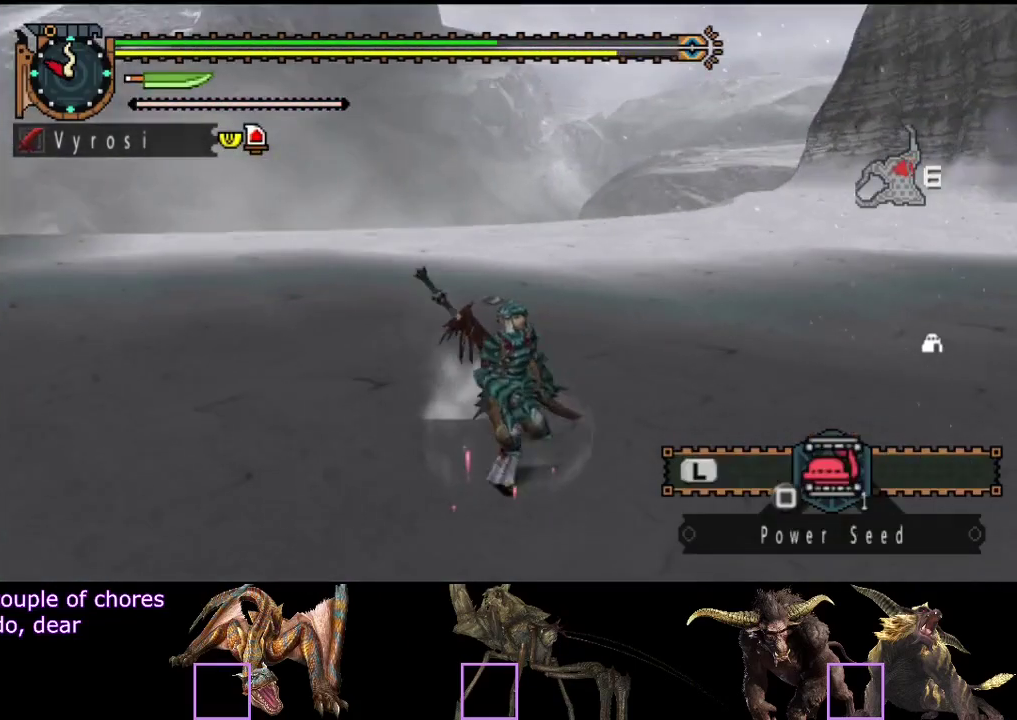
{"buttons": ["L2"], "left_stick": "down-right", "right_stick": "center", "events": [[183, "CIRCLE", "down"], [317, "CIRCLE", "up"]]}
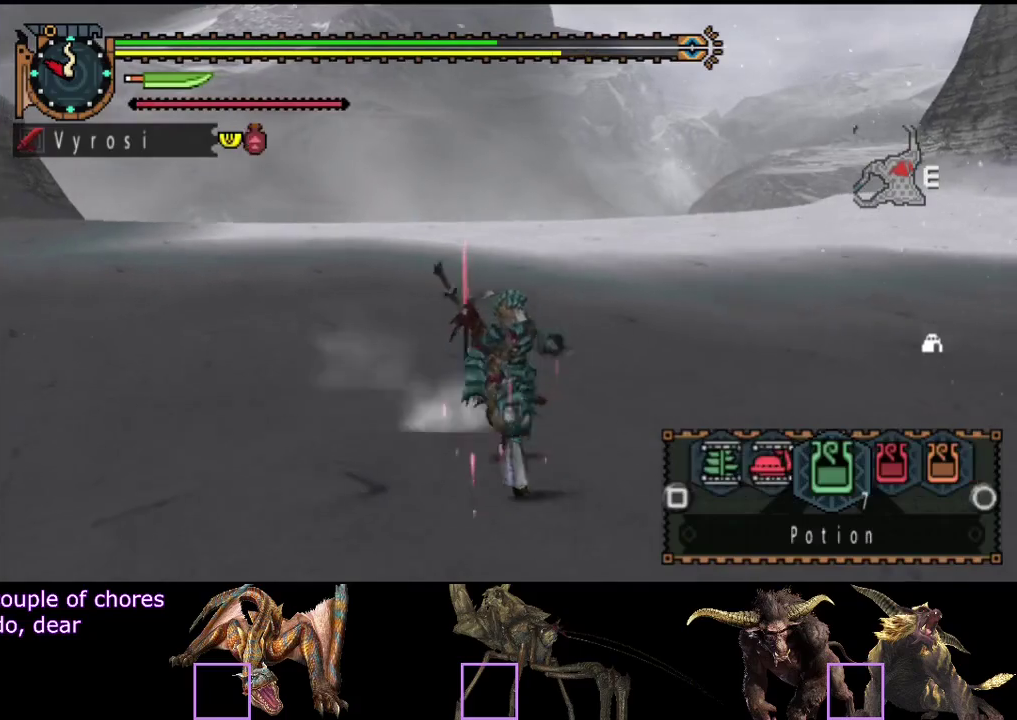
{"buttons": [], "left_stick": "right", "right_stick": "center", "events": [[67, "L2", "up"], [167, "right_stick", "left"], [233, "left_stick", "right"], [367, "right_stick", "center"]]}
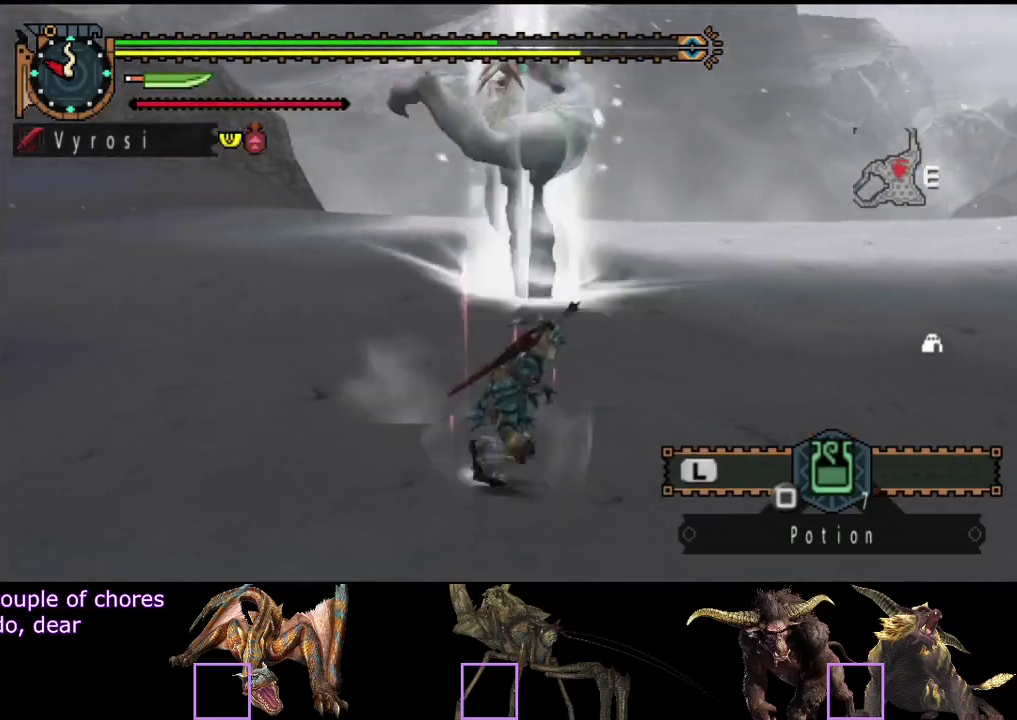
{"buttons": [], "left_stick": "up", "right_stick": "center", "events": [[33, "left_stick", "up-right"], [100, "left_stick", "up"]]}
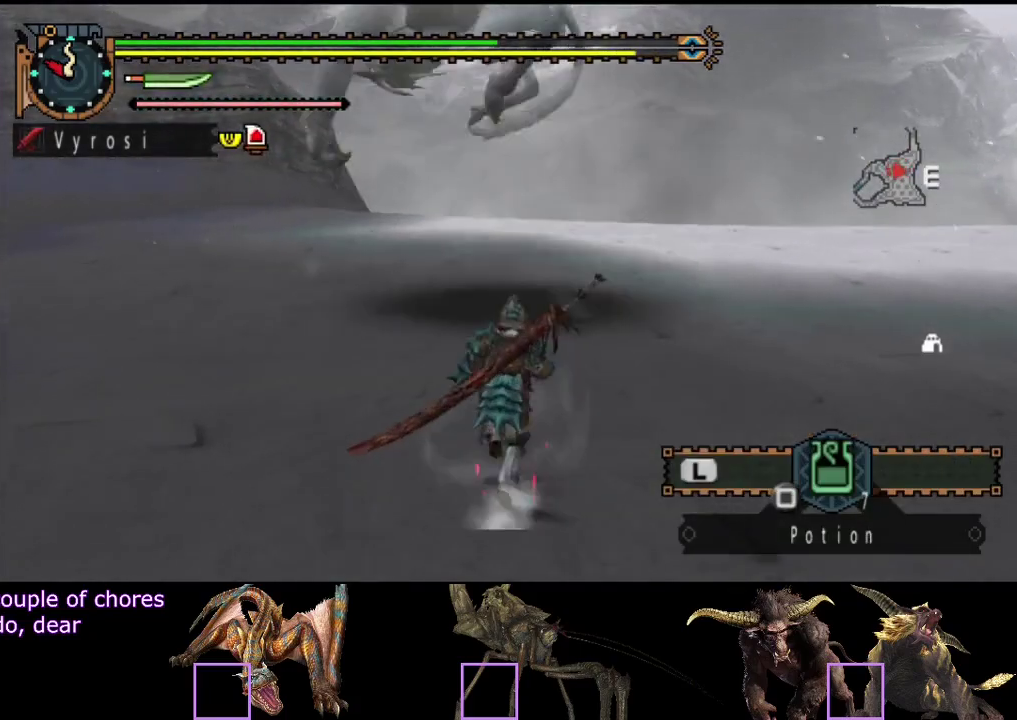
{"buttons": [], "left_stick": "up", "right_stick": "center", "events": [[267, "CIRCLE", "down"], [267, "TRIANGLE", "down"], [433, "CIRCLE", "up"], [433, "TRIANGLE", "up"]]}
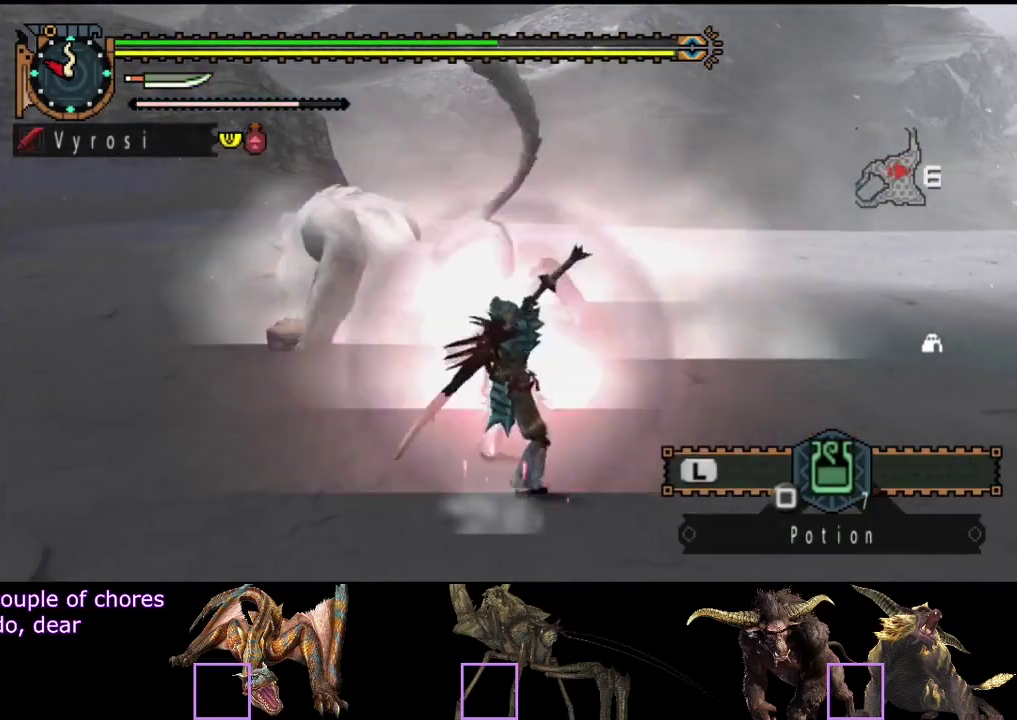
{"buttons": ["TRIANGLE"], "left_stick": "up", "right_stick": "center", "events": [[33, "TRIANGLE", "down"], [250, "TRIANGLE", "up"], [317, "TRIANGLE", "down"]]}
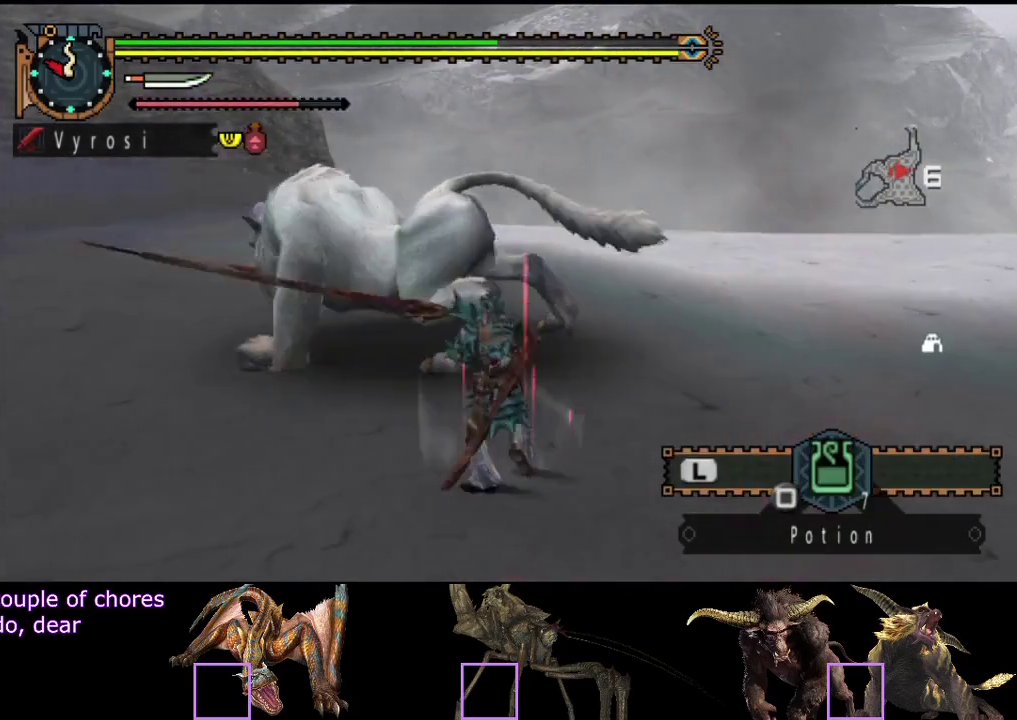
{"buttons": [], "left_stick": "center", "right_stick": "center", "events": [[17, "TRIANGLE", "up"], [83, "TRIANGLE", "down"], [150, "TRIANGLE", "up"], [317, "left_stick", "center"], [350, "TRIANGLE", "down"], [450, "TRIANGLE", "up"]]}
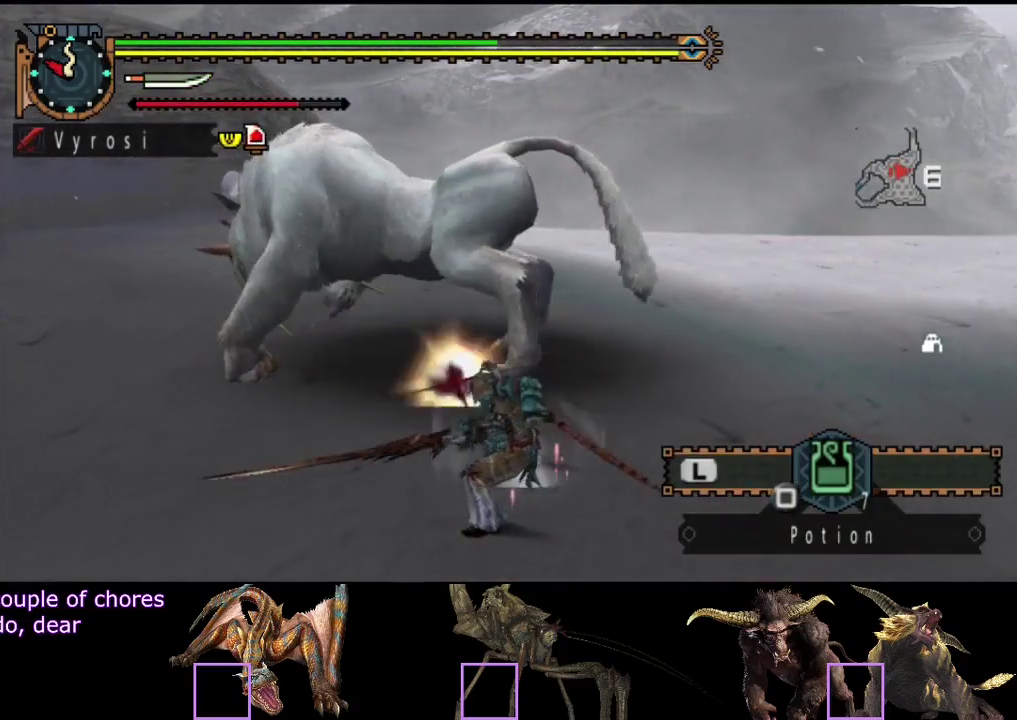
{"buttons": [], "left_stick": "up-right", "right_stick": "center", "events": [[117, "TRIANGLE", "down"], [183, "TRIANGLE", "up"], [450, "left_stick", "up-right"]]}
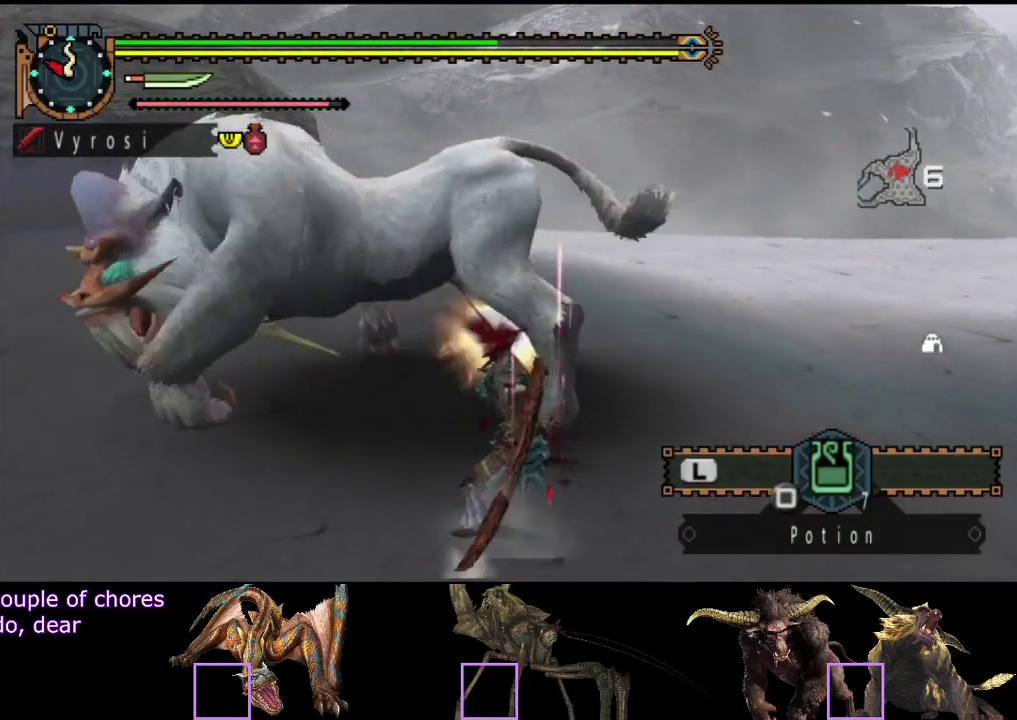
{"buttons": [], "left_stick": "center", "right_stick": "center", "events": [[83, "left_stick", "up"], [433, "left_stick", "up-left"], [500, "left_stick", "center"]]}
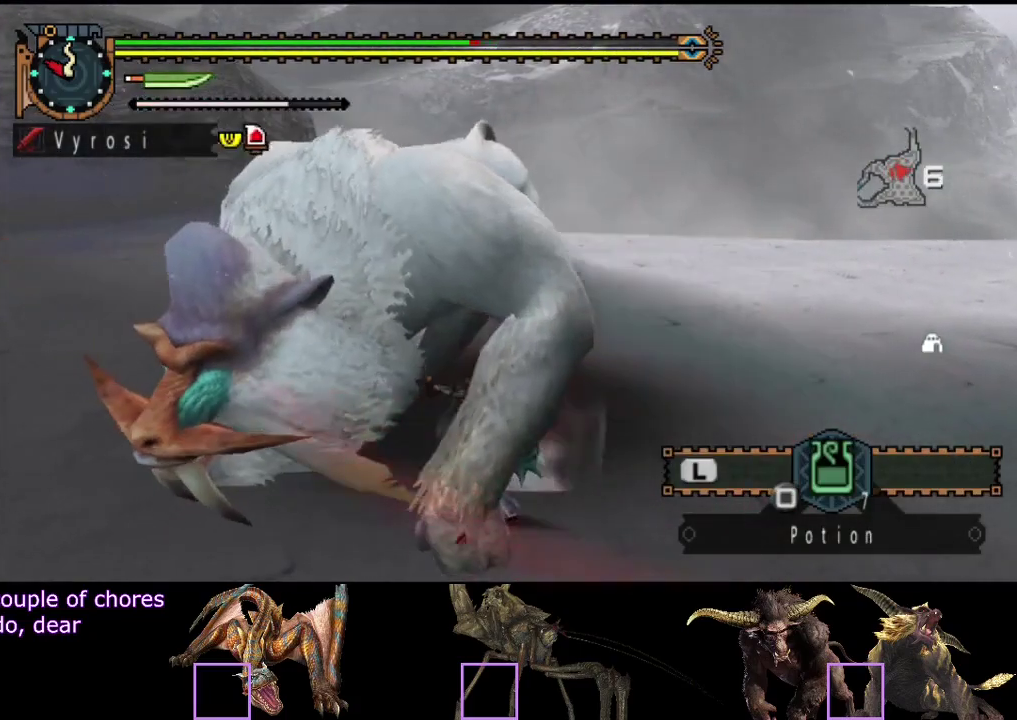
{"buttons": [], "left_stick": "center", "right_stick": "left", "events": [[33, "TRIANGLE", "down"], [367, "TRIANGLE", "up"], [433, "TRIANGLE", "down"], [500, "TRIANGLE", "up"], [500, "right_stick", "left"]]}
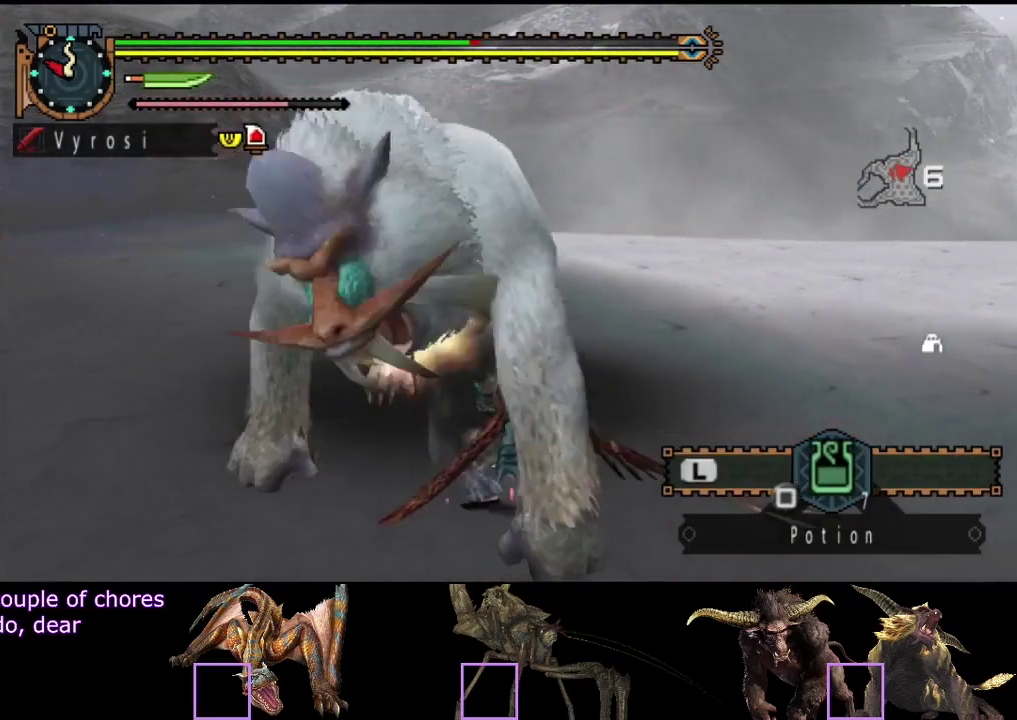
{"buttons": [], "left_stick": "center", "right_stick": "center", "events": [[67, "TRIANGLE", "down"], [167, "TRIANGLE", "up"], [167, "right_stick", "center"]]}
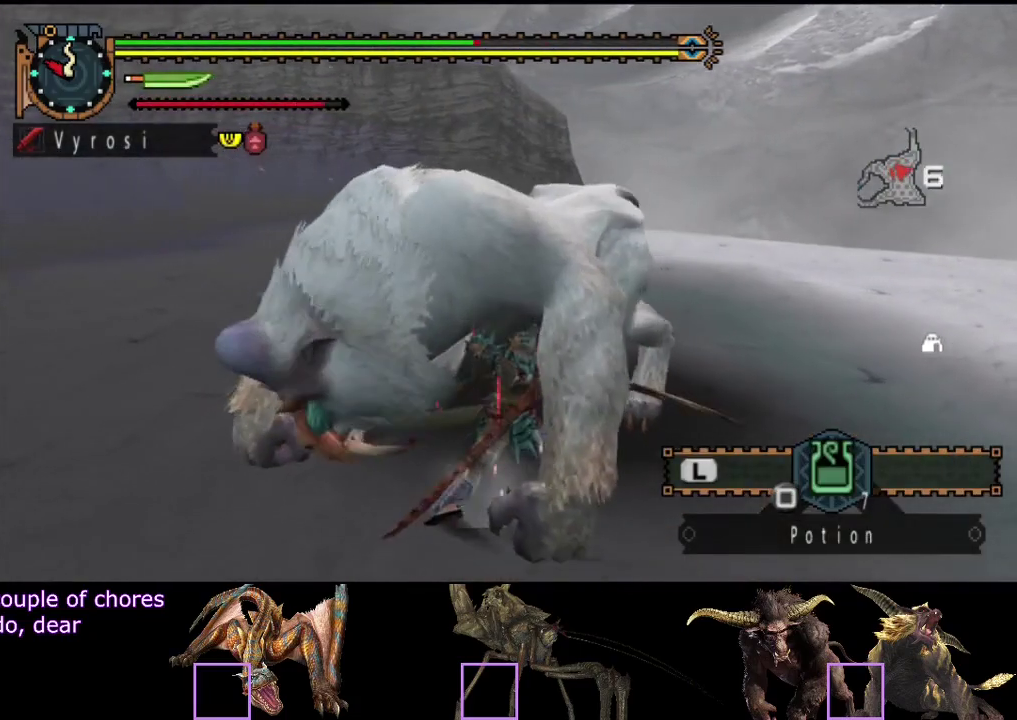
{"buttons": [], "left_stick": "center", "right_stick": "center", "events": []}
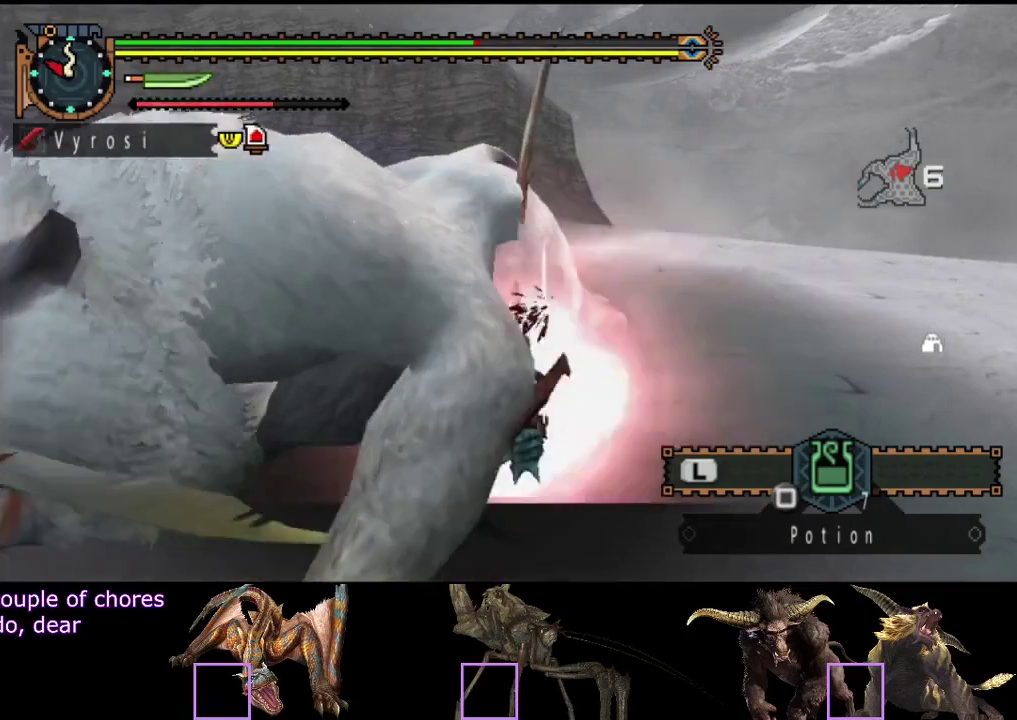
{"buttons": [], "left_stick": "center", "right_stick": "center", "events": [[83, "left_stick", "up-left"], [83, "right_stick", "left"], [183, "left_stick", "center"], [283, "right_stick", "center"]]}
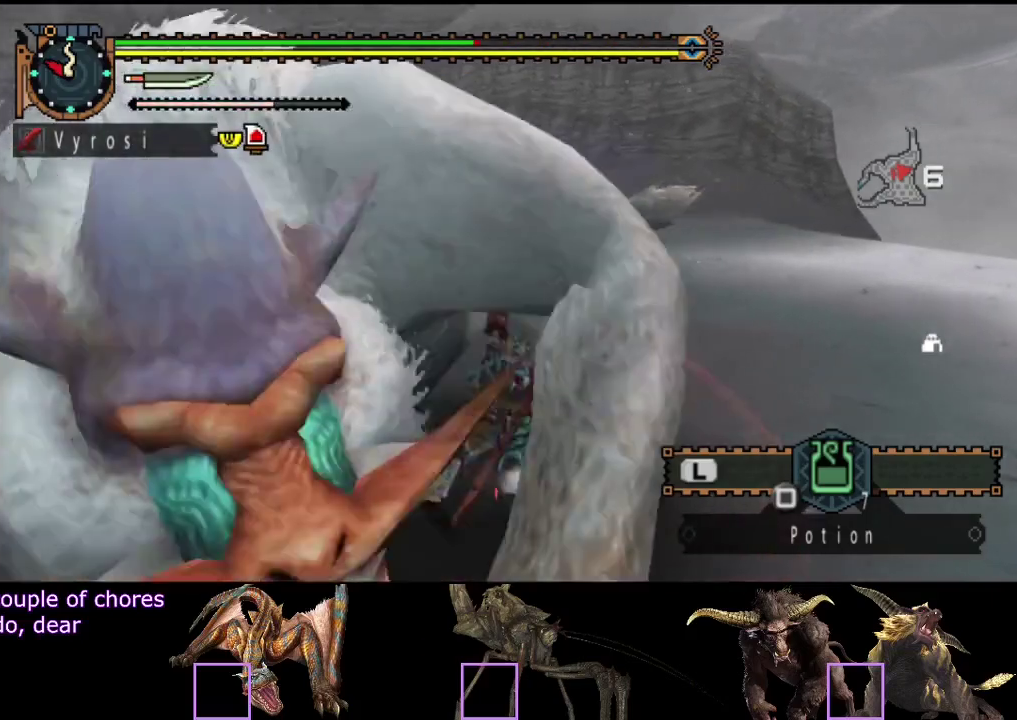
{"buttons": [], "left_stick": "center", "right_stick": "left", "events": [[50, "right_stick", "left"], [250, "right_stick", "center"], [317, "right_stick", "left"]]}